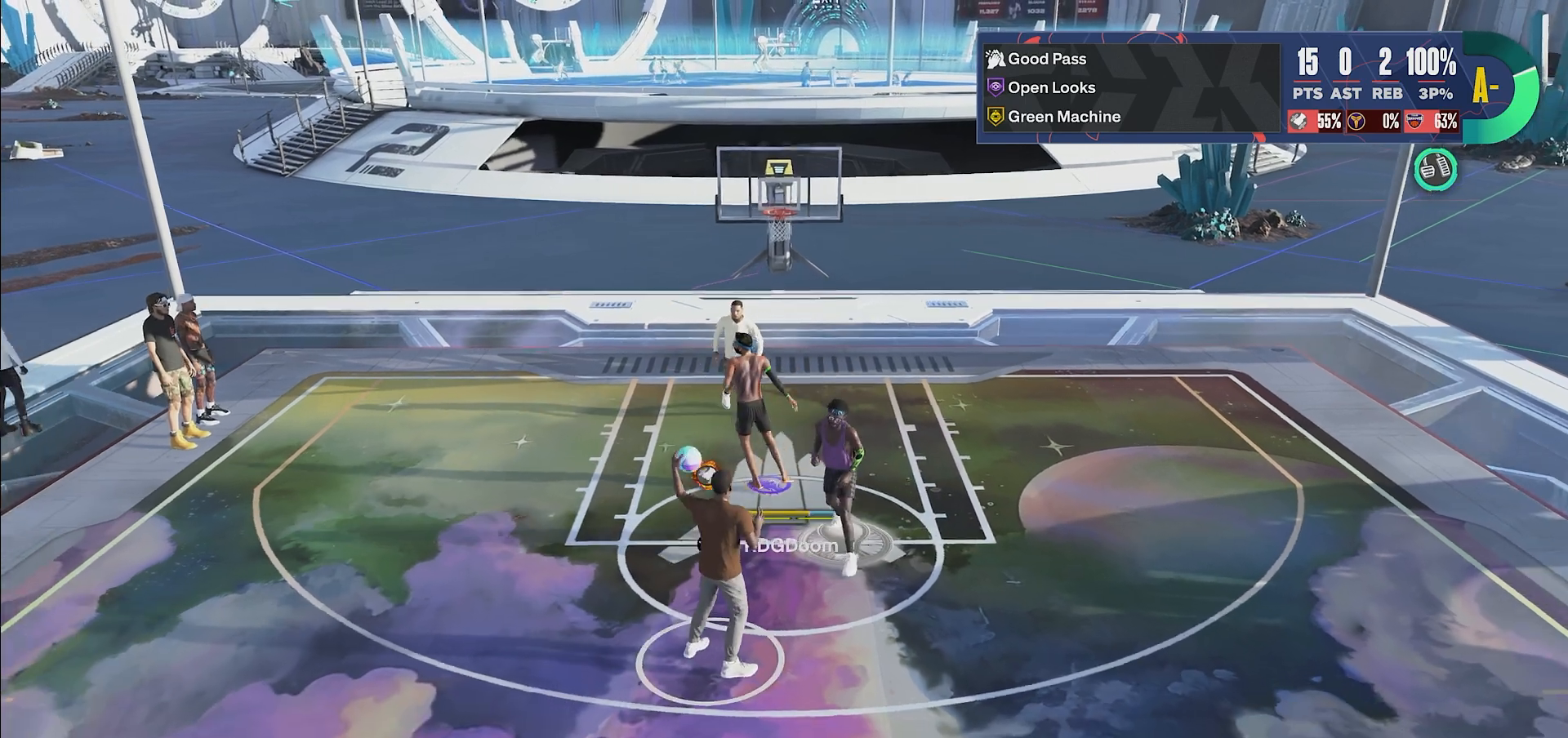
Gameplay with a controller (PlayStation layout); each line is a JSON object with the inputs held at the frame after it. "events" lists button and stick changes between this image and that frame as [ms after this image, input, new state], when the widget could be followed in between. Not read: L3 R3.
{"buttons": [], "left_stick": "center", "right_stick": "center", "events": []}
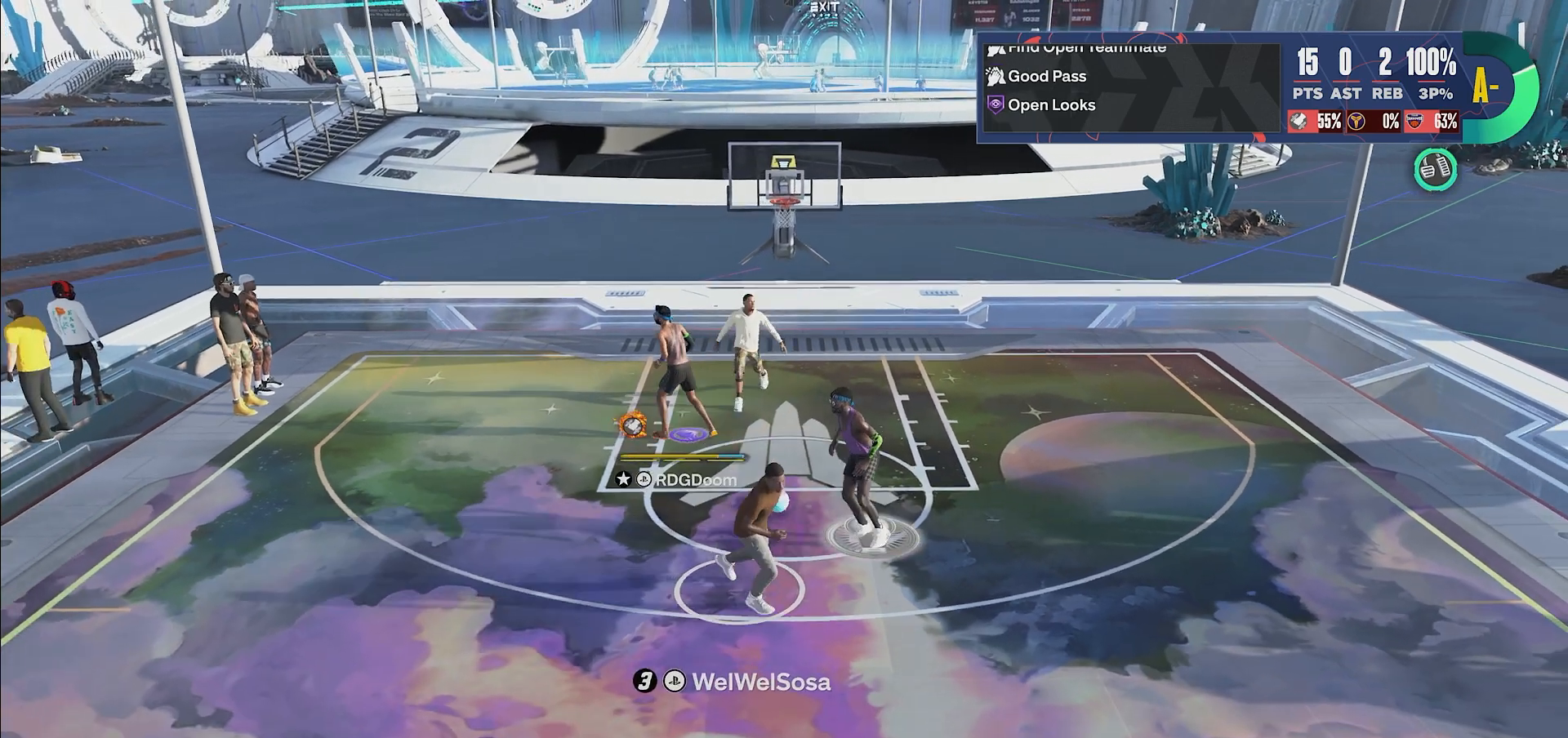
{"buttons": [], "left_stick": "center", "right_stick": "center", "events": []}
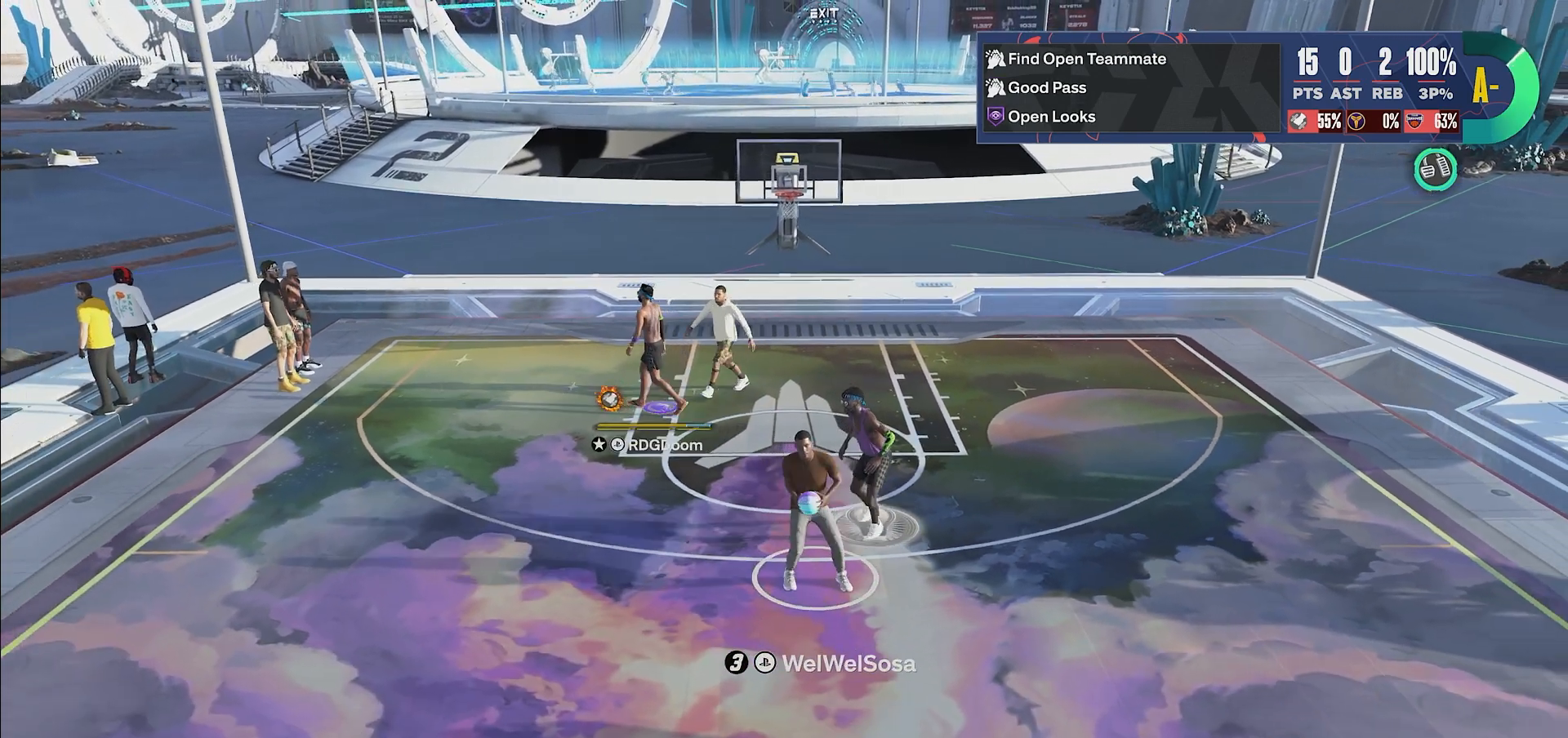
{"buttons": [], "left_stick": "center", "right_stick": "center", "events": []}
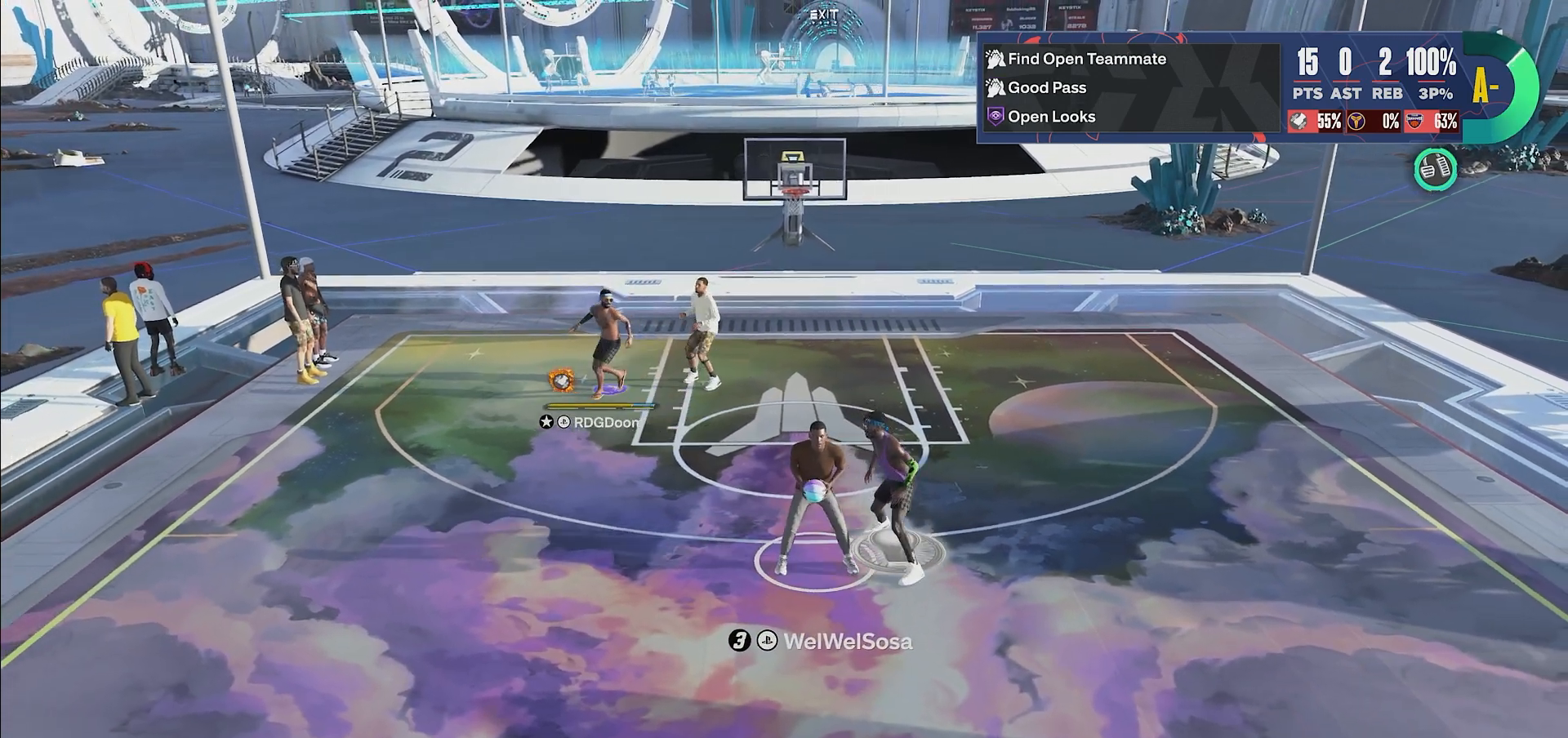
{"buttons": [], "left_stick": "down", "right_stick": "center", "events": [[150, "CROSS", "down"], [300, "CROSS", "up"], [367, "CROSS", "down"], [367, "left_stick", "down"], [500, "CROSS", "up"]]}
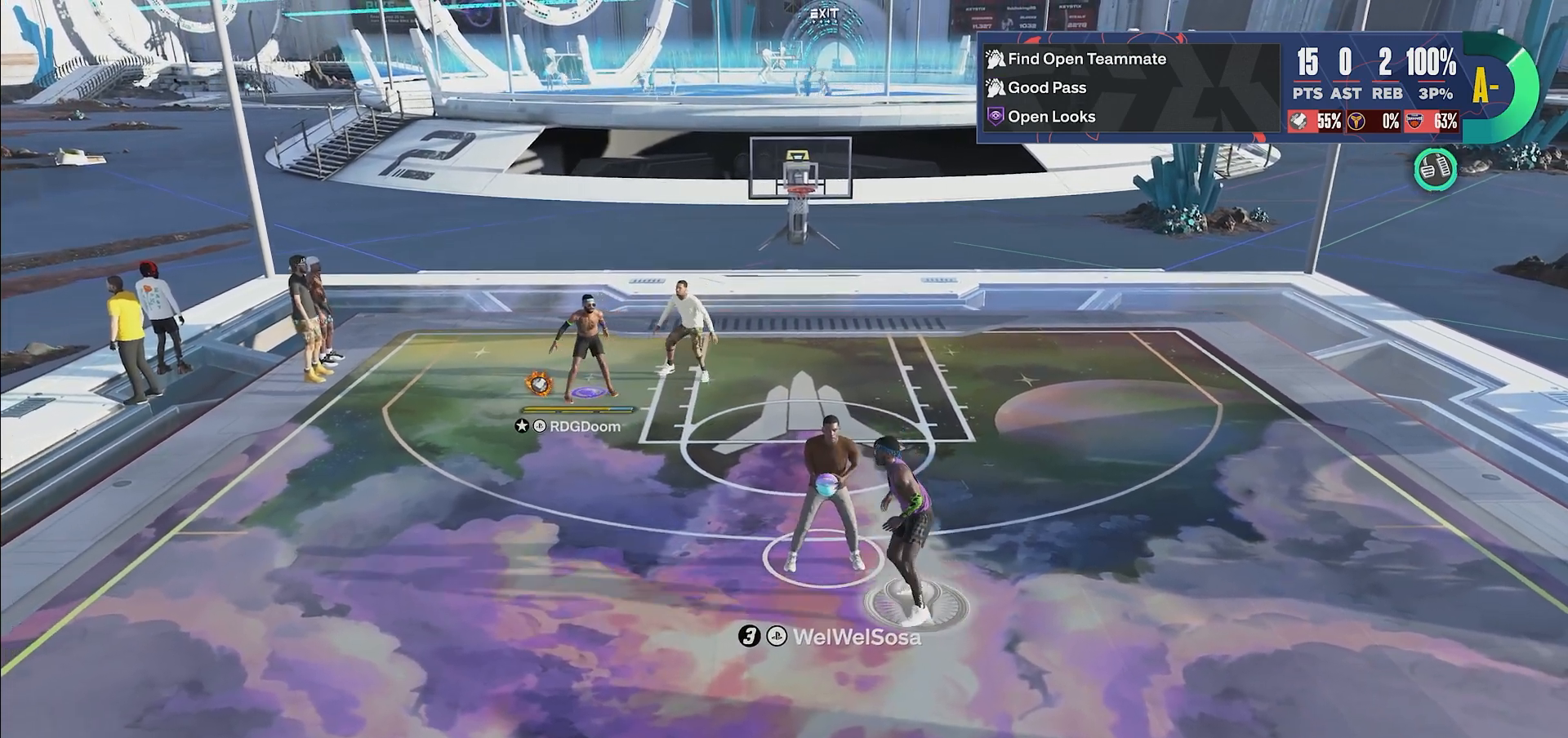
{"buttons": ["CROSS"], "left_stick": "center", "right_stick": "center", "events": [[67, "CROSS", "down"], [167, "CROSS", "up"], [250, "CROSS", "down"], [317, "left_stick", "center"], [367, "CROSS", "up"], [450, "CROSS", "down"]]}
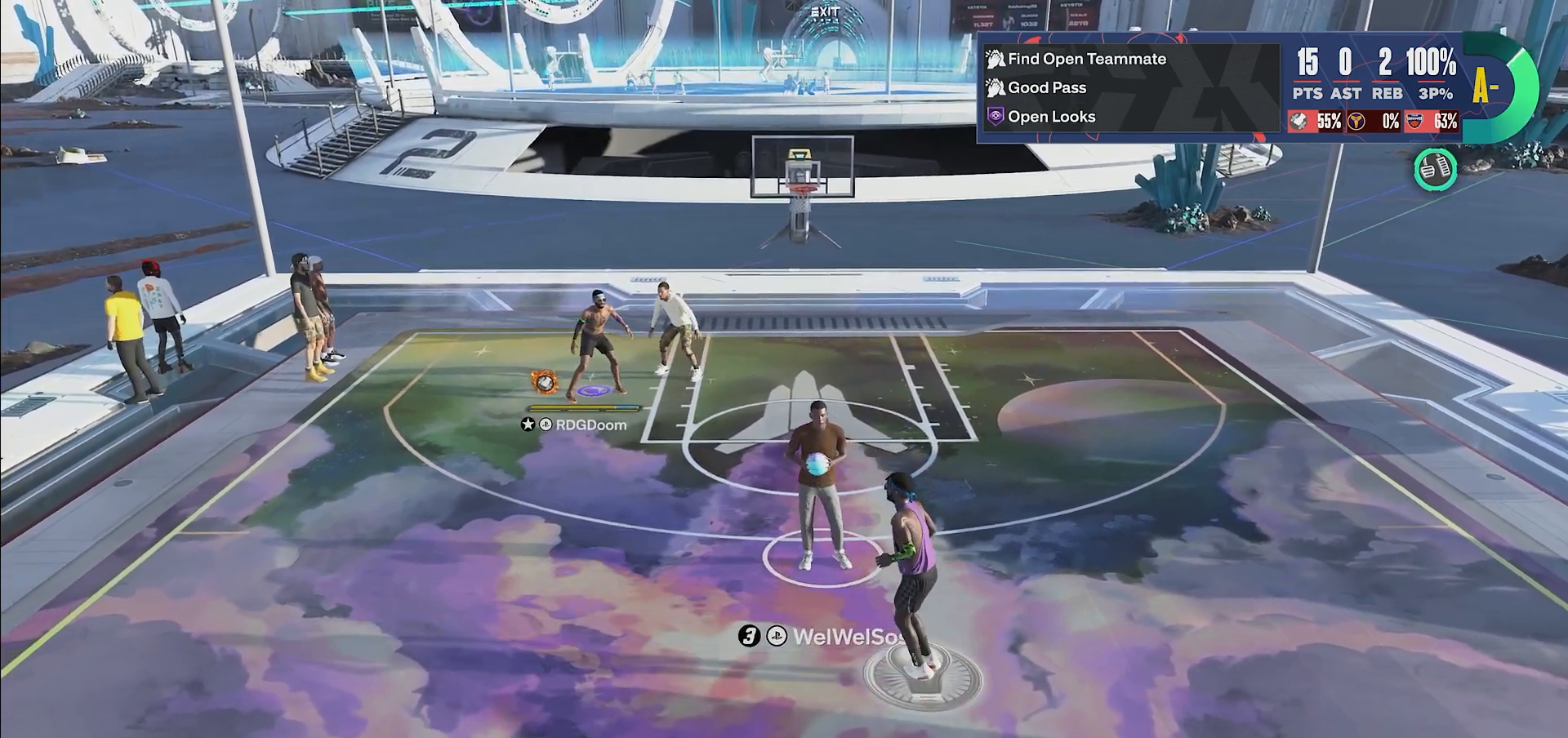
{"buttons": [], "left_stick": "down", "right_stick": "center", "events": [[67, "CROSS", "up"], [133, "left_stick", "down"], [150, "CROSS", "down"], [283, "CROSS", "up"], [350, "CROSS", "down"], [483, "CROSS", "up"]]}
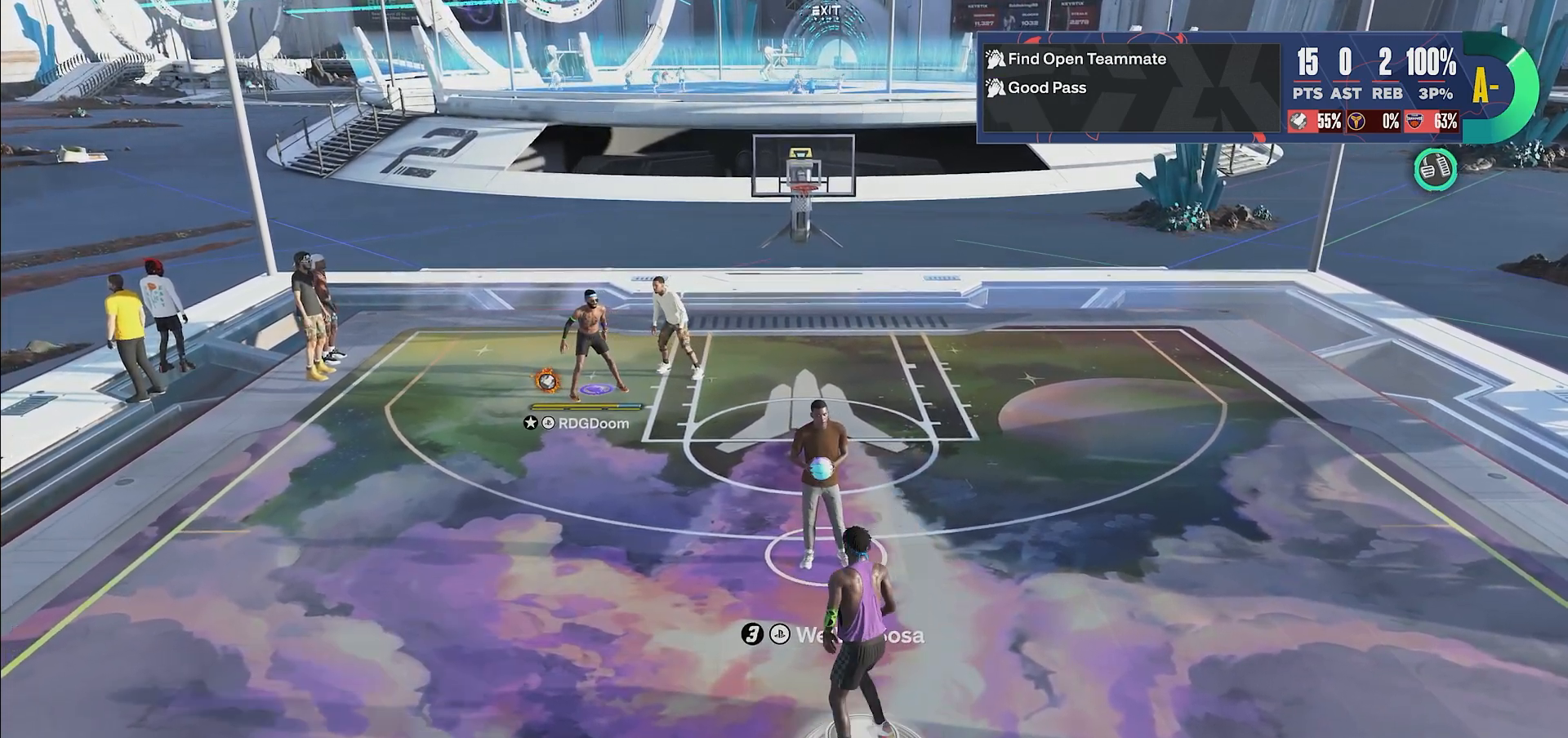
{"buttons": ["R2"], "left_stick": "down", "right_stick": "center", "events": [[433, "R2", "down"]]}
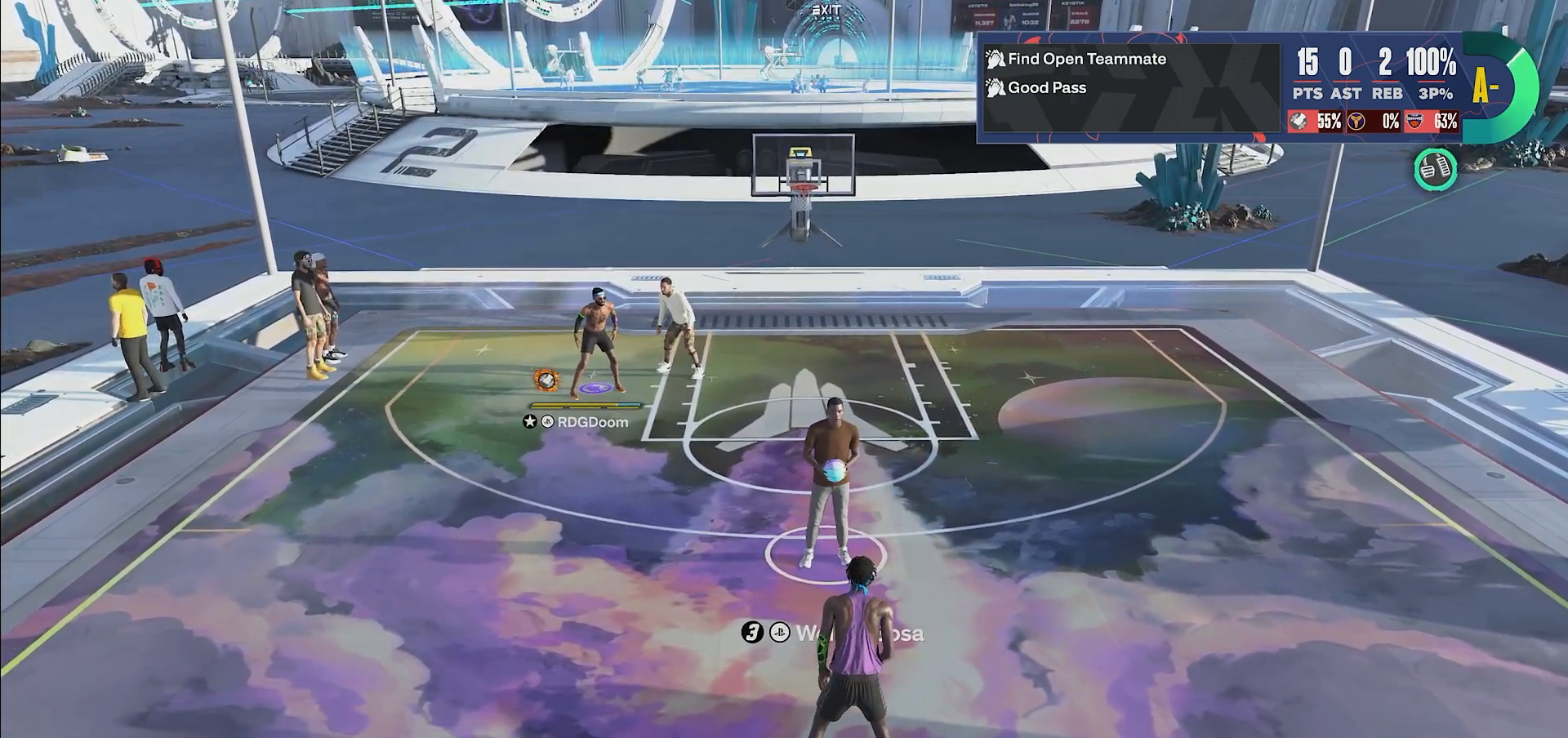
{"buttons": ["R2"], "left_stick": "down", "right_stick": "center", "events": []}
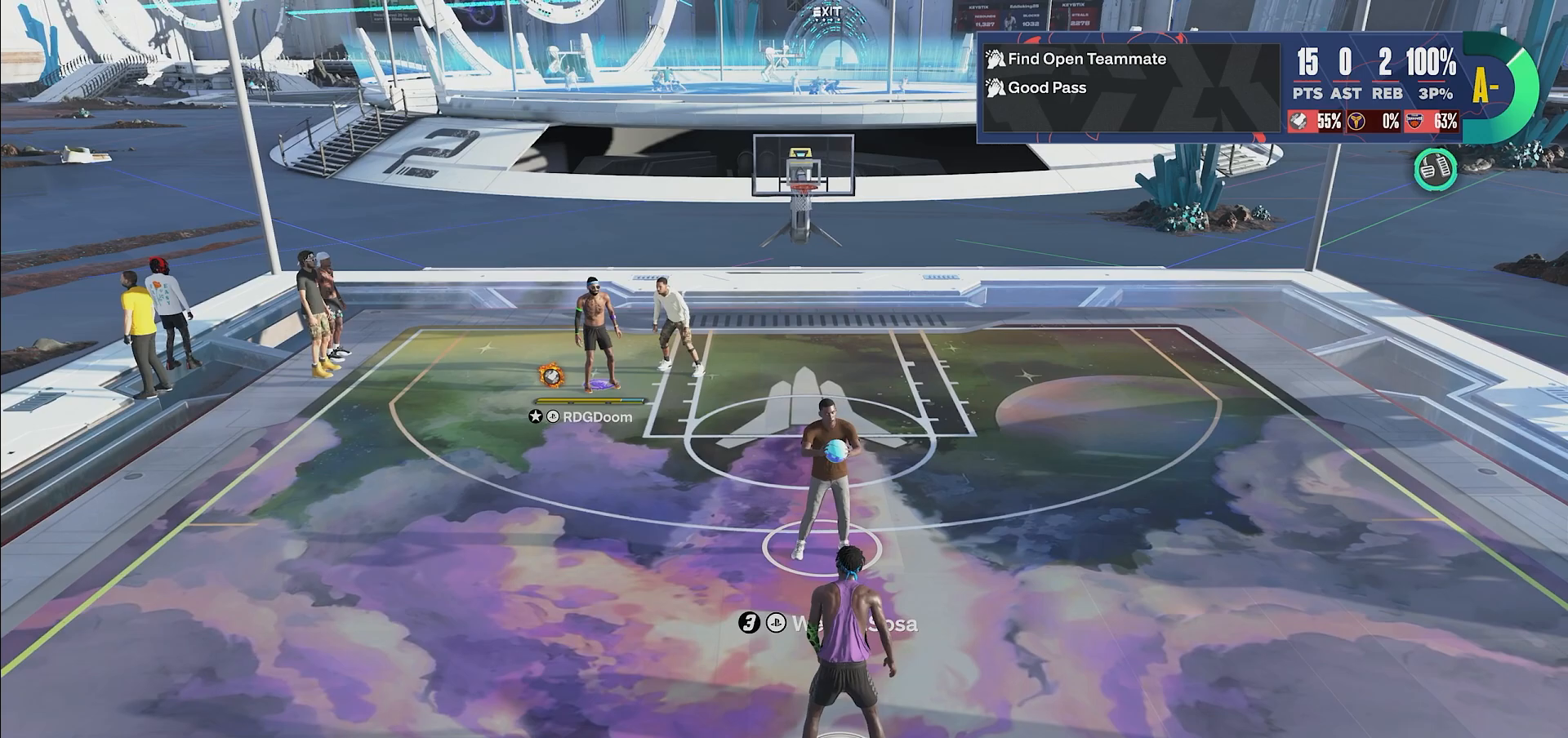
{"buttons": ["R2"], "left_stick": "down", "right_stick": "center", "events": []}
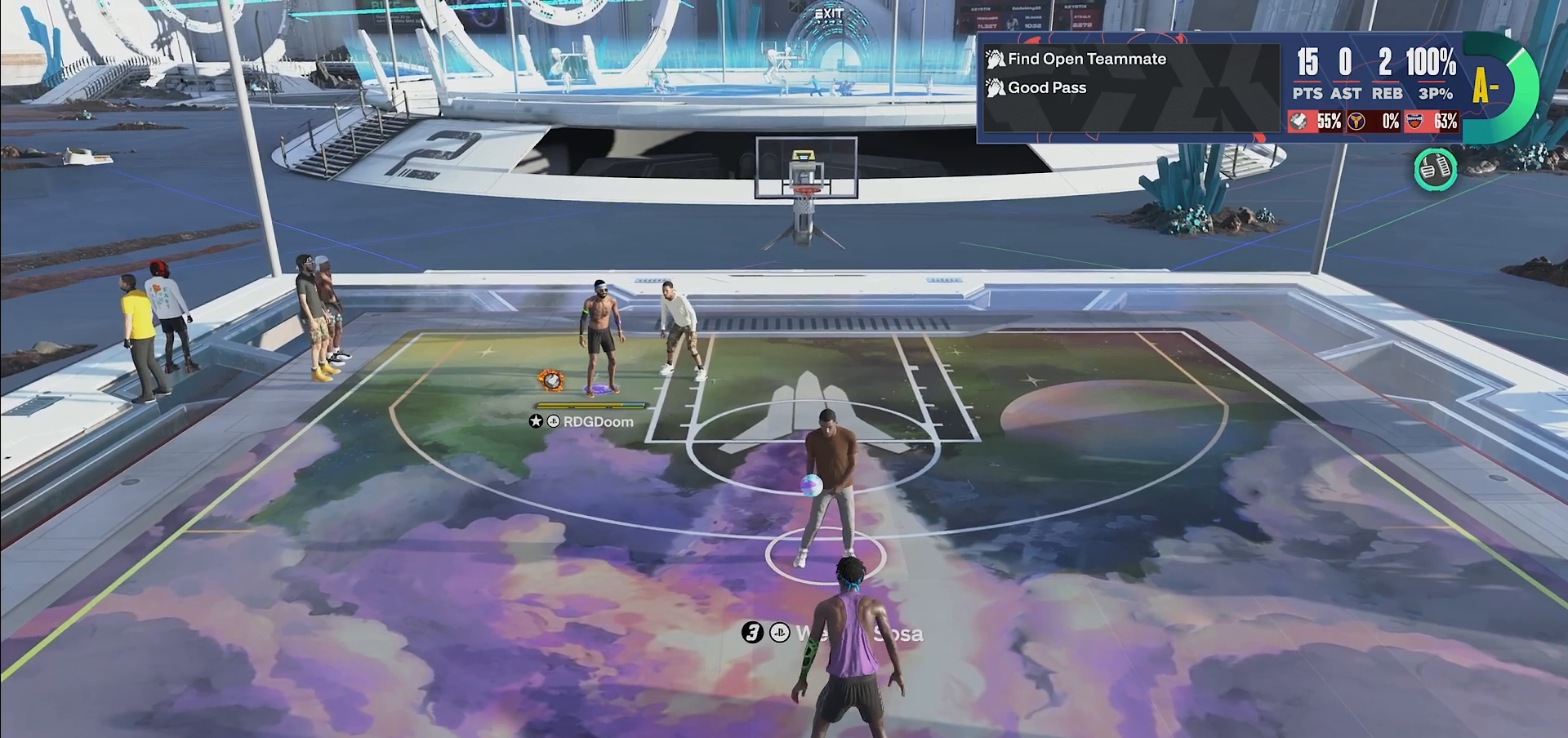
{"buttons": ["R2"], "left_stick": "down", "right_stick": "center", "events": []}
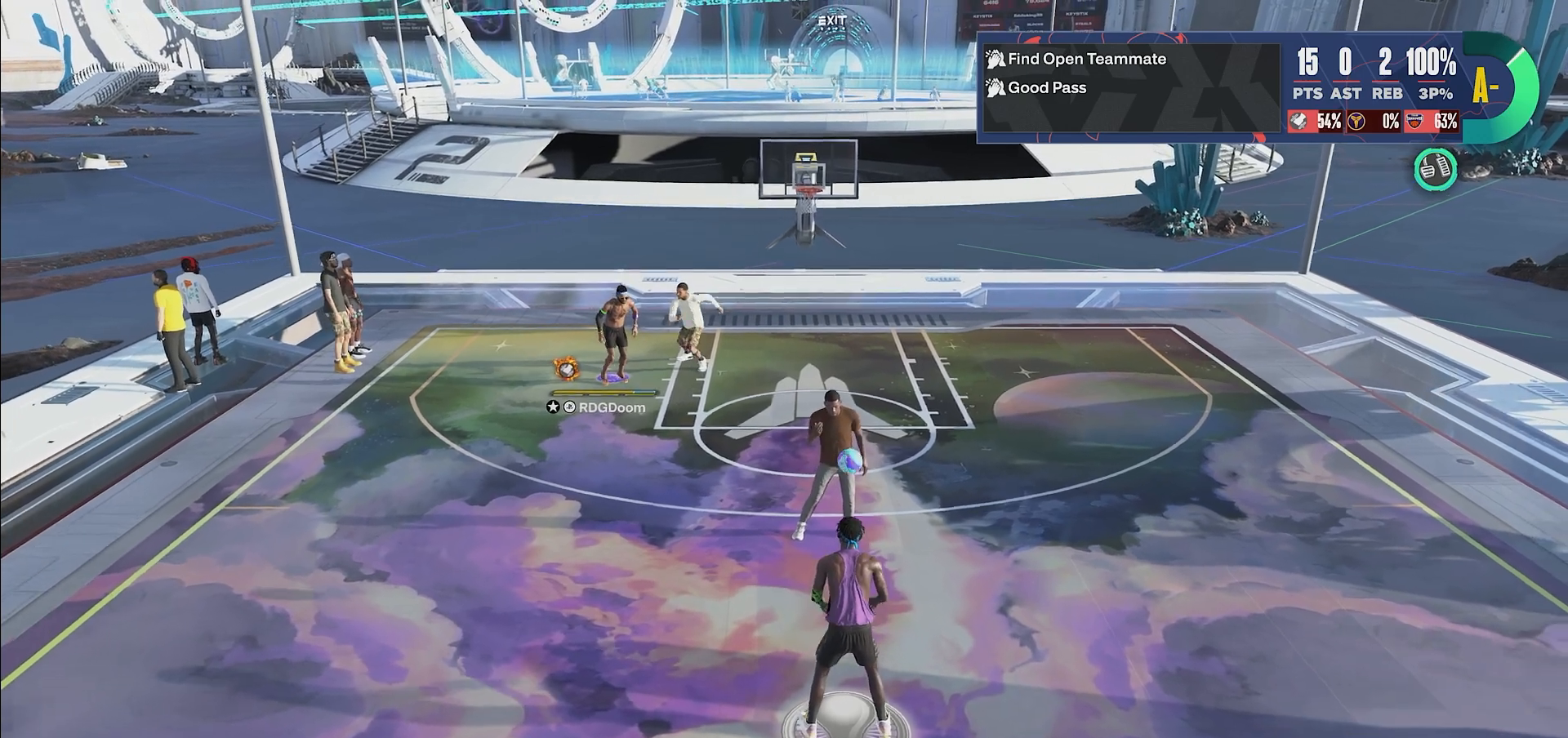
{"buttons": ["R2"], "left_stick": "down", "right_stick": "center", "events": []}
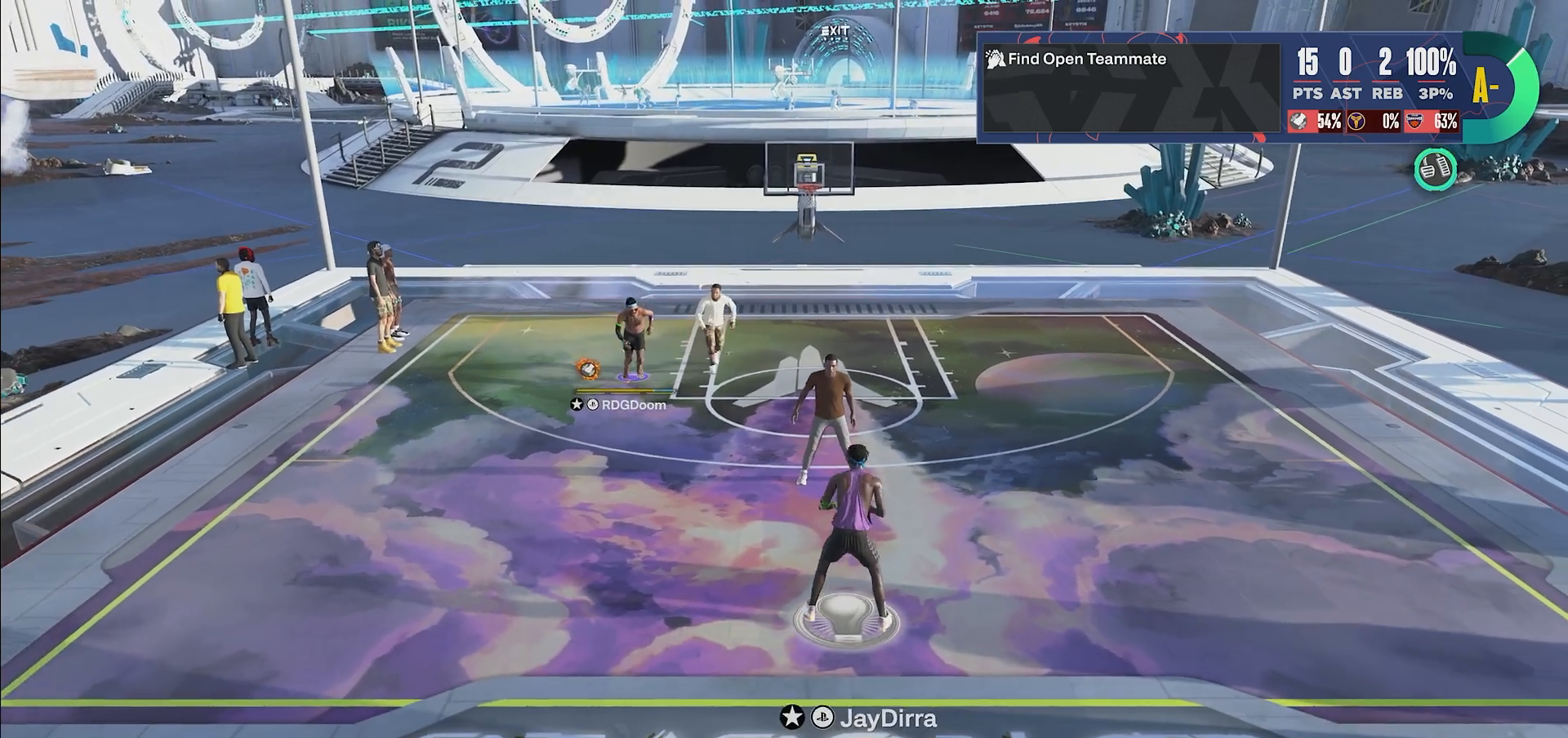
{"buttons": ["R2"], "left_stick": "up-left", "right_stick": "center", "events": [[283, "R2", "up"], [300, "left_stick", "center"], [500, "R2", "down"], [500, "left_stick", "up-left"]]}
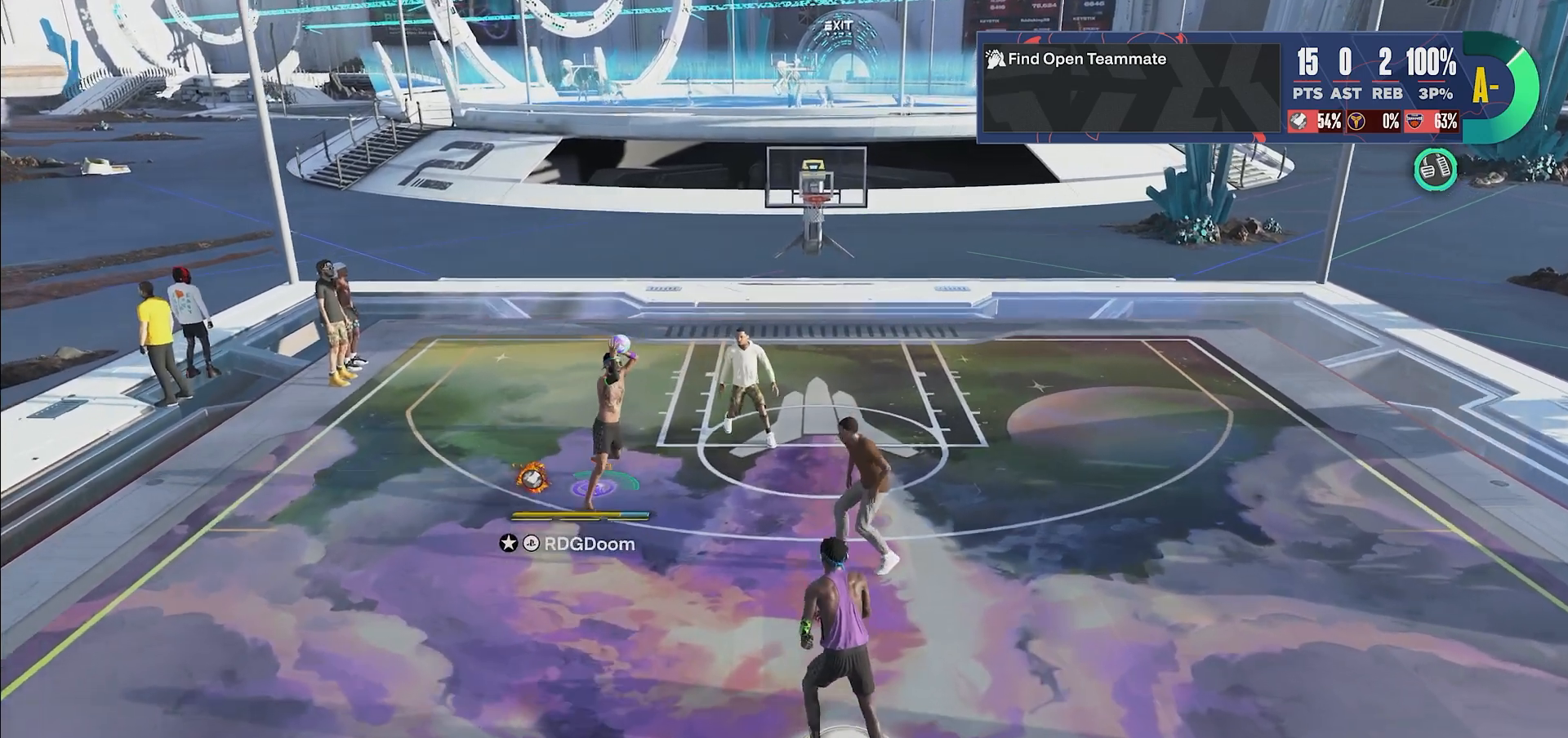
{"buttons": ["R2"], "left_stick": "up-left", "right_stick": "center", "events": []}
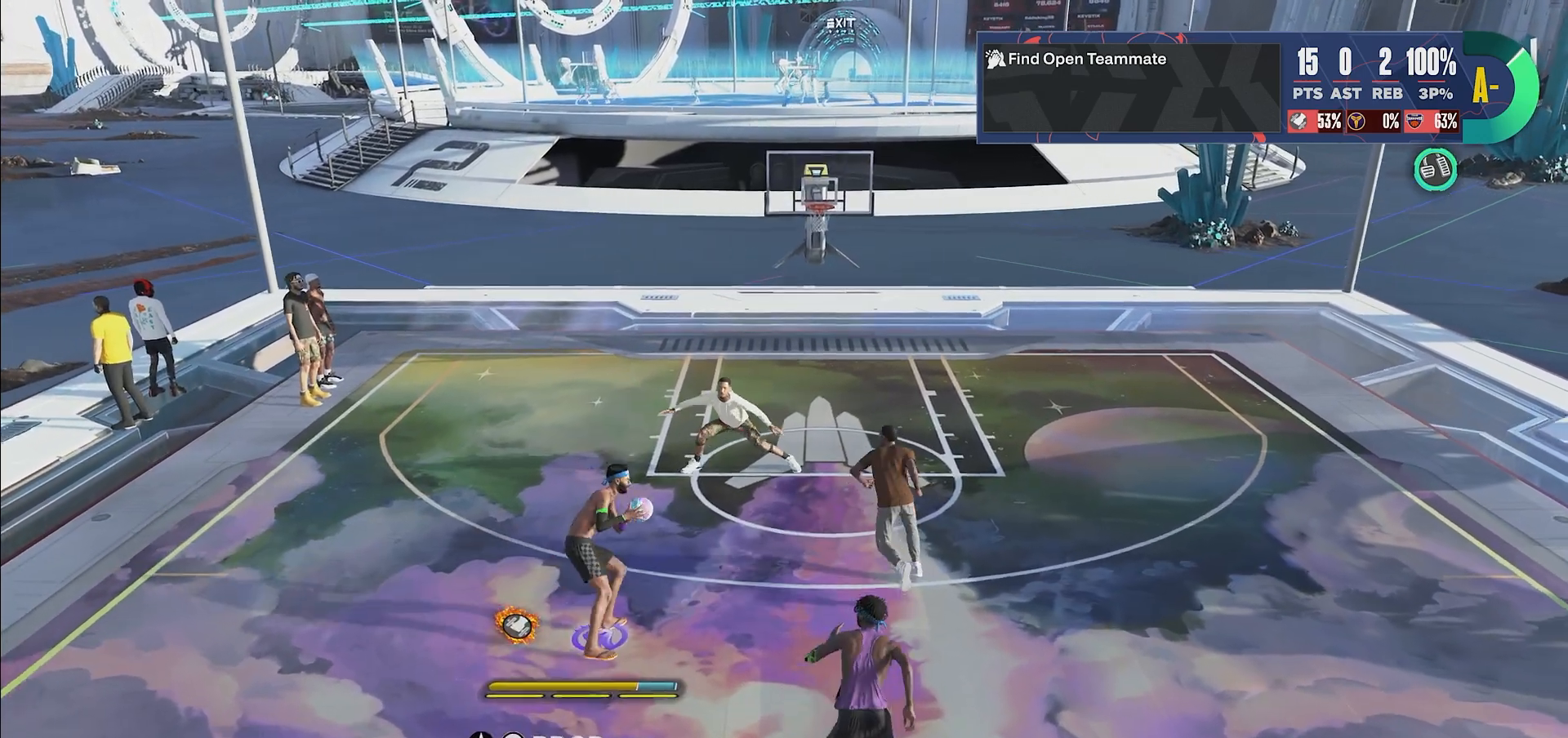
{"buttons": [], "left_stick": "center", "right_stick": "center", "events": [[483, "R2", "up"], [500, "left_stick", "center"]]}
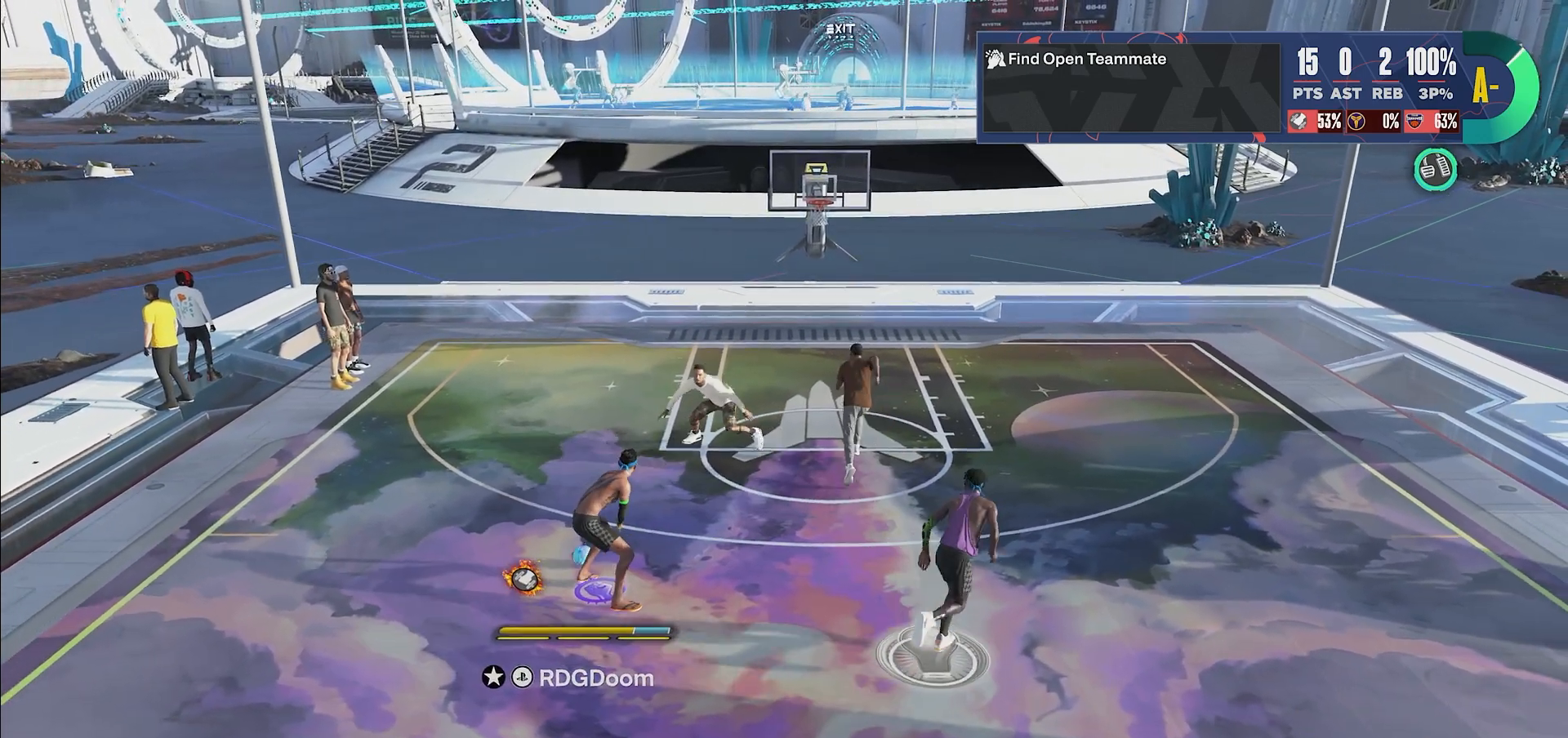
{"buttons": [], "left_stick": "center", "right_stick": "center", "events": [[167, "right_stick", "right"], [300, "right_stick", "center"], [350, "right_stick", "left"], [417, "right_stick", "center"]]}
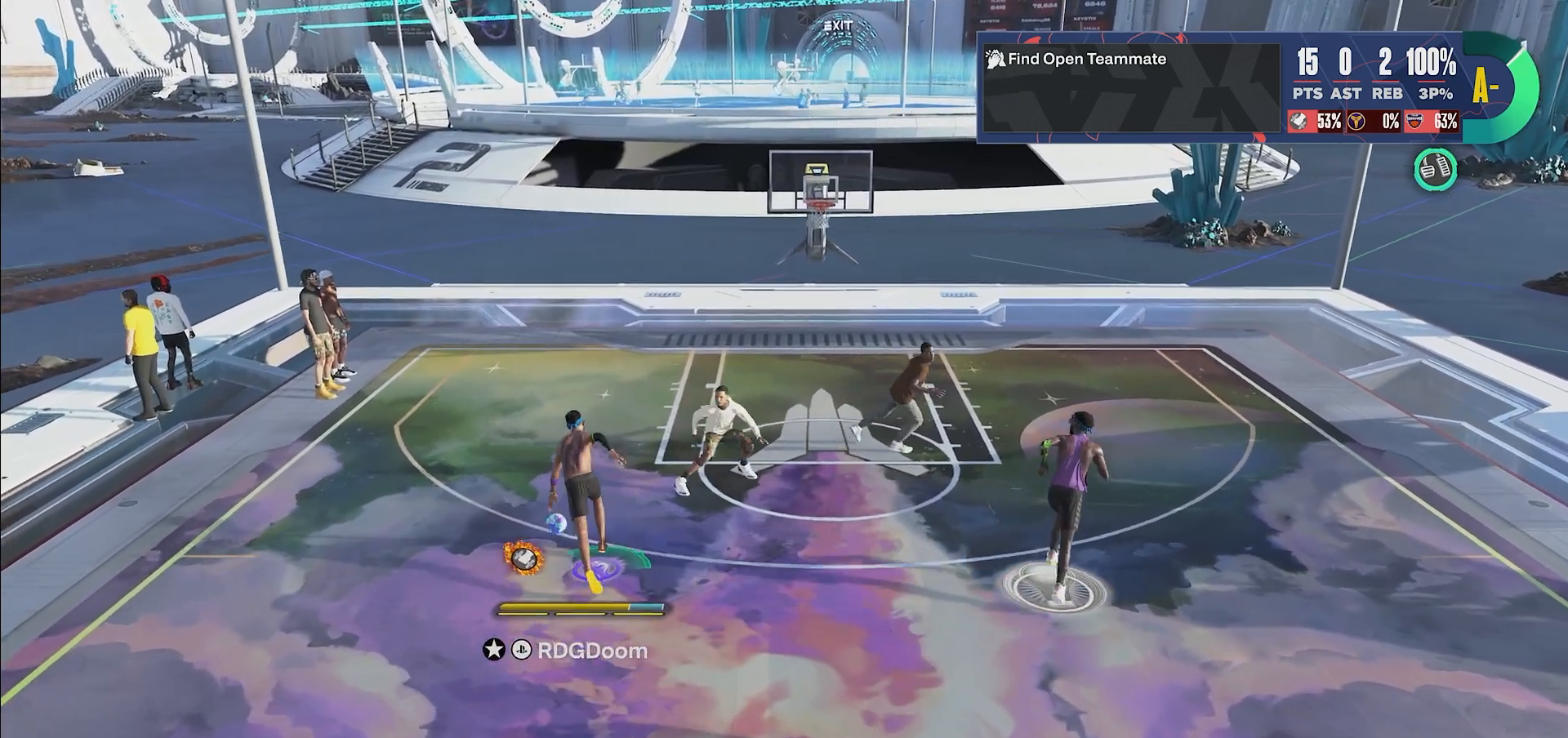
{"buttons": ["R2"], "left_stick": "center", "right_stick": "center", "events": [[133, "right_stick", "down-right"], [217, "right_stick", "center"], [433, "R2", "down"]]}
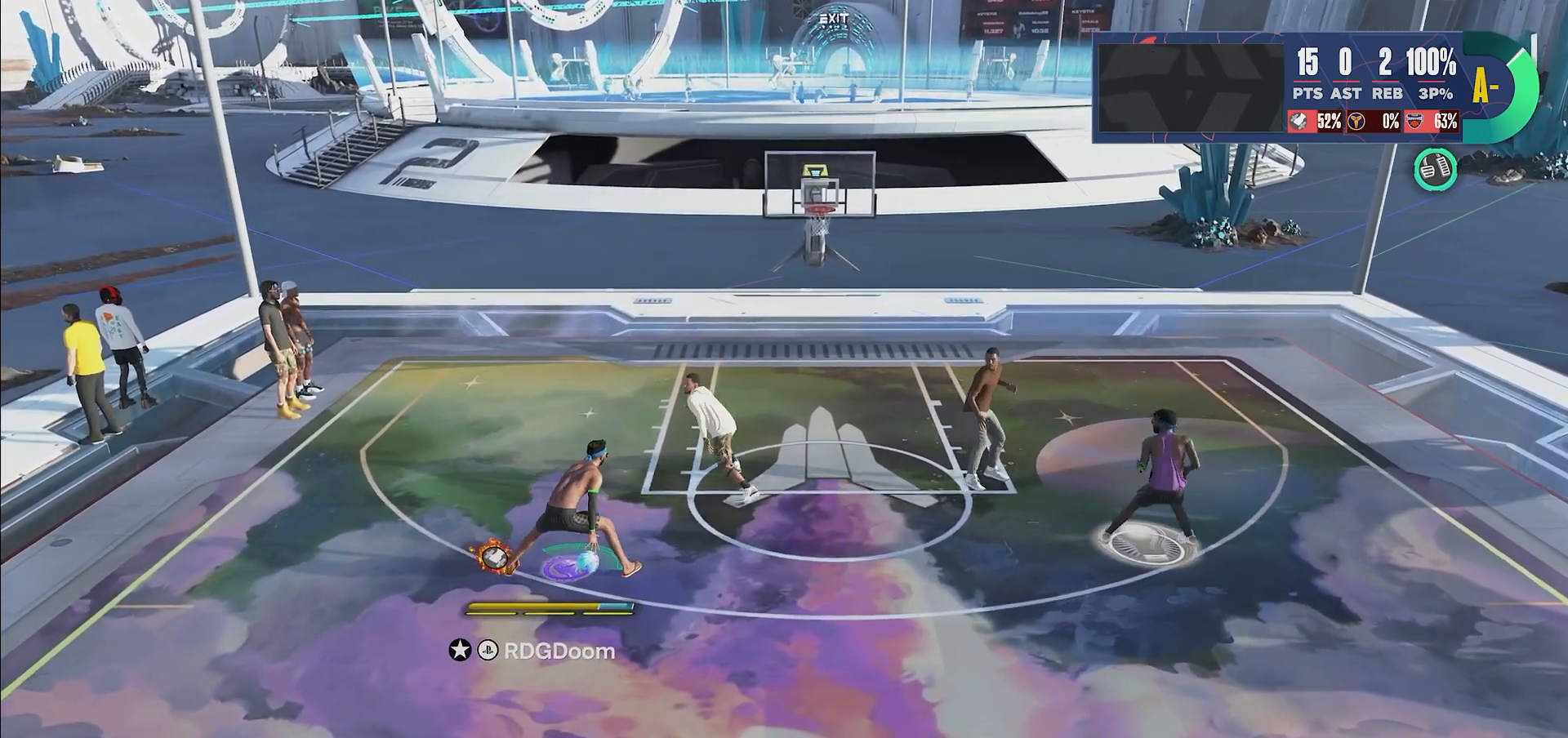
{"buttons": ["R2"], "left_stick": "up", "right_stick": "center", "events": [[17, "left_stick", "up"]]}
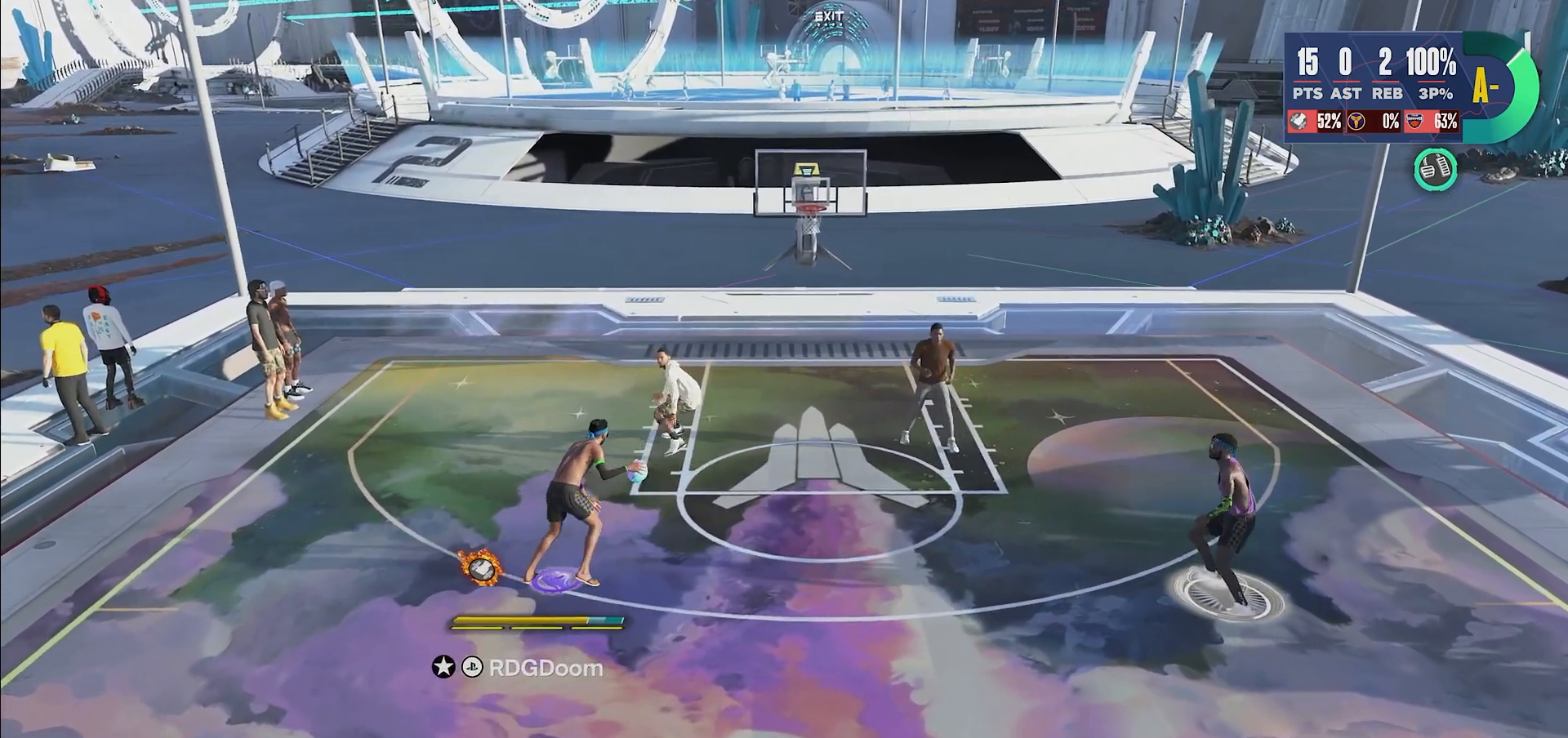
{"buttons": ["R2"], "left_stick": "up", "right_stick": "center", "events": []}
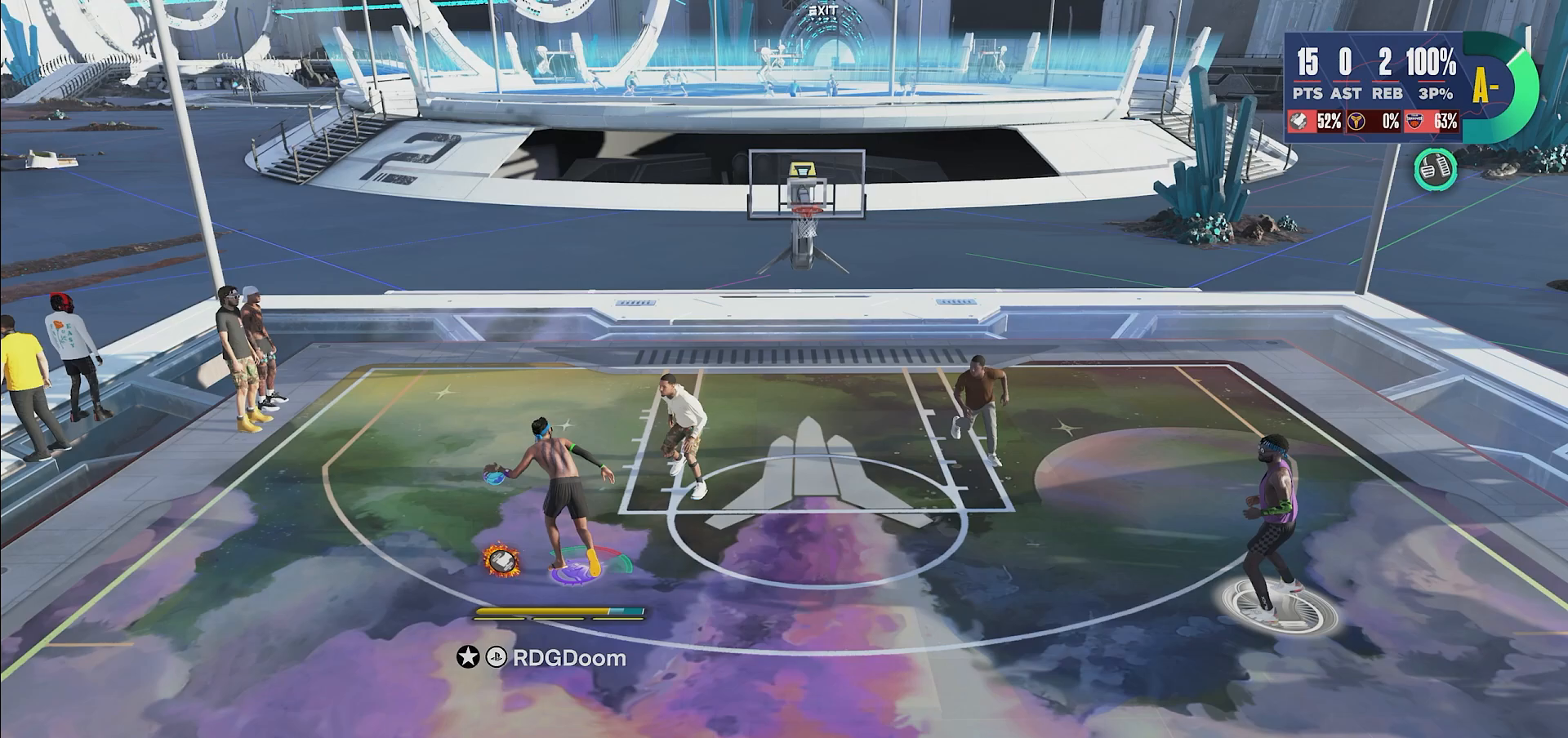
{"buttons": ["R2"], "left_stick": "up-right", "right_stick": "down", "events": [[200, "right_stick", "down"], [317, "left_stick", "up-right"]]}
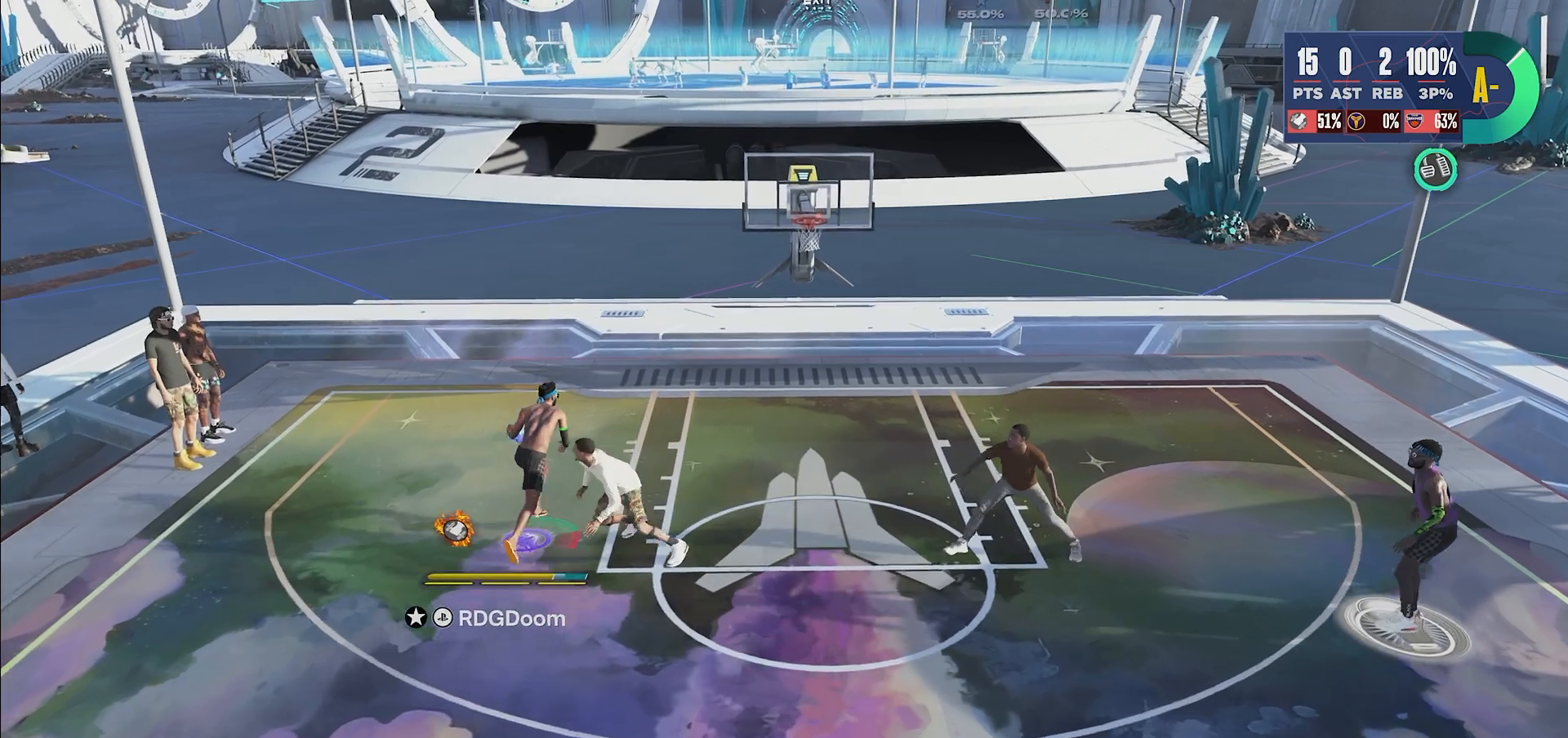
{"buttons": ["R2"], "left_stick": "up-right", "right_stick": "center", "events": [[467, "right_stick", "center"]]}
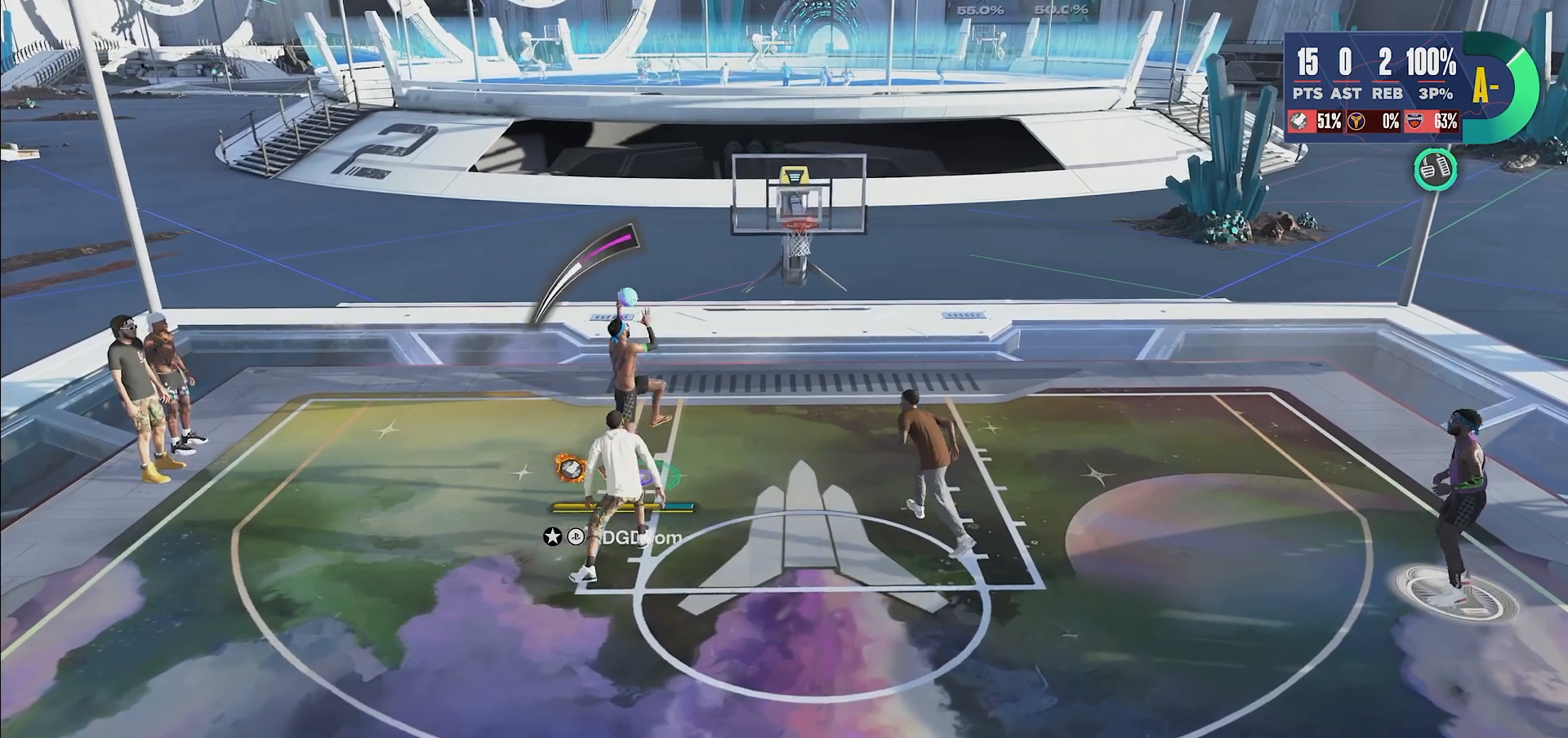
{"buttons": [], "left_stick": "center", "right_stick": "center", "events": [[17, "R2", "up"], [383, "left_stick", "right"], [483, "left_stick", "center"]]}